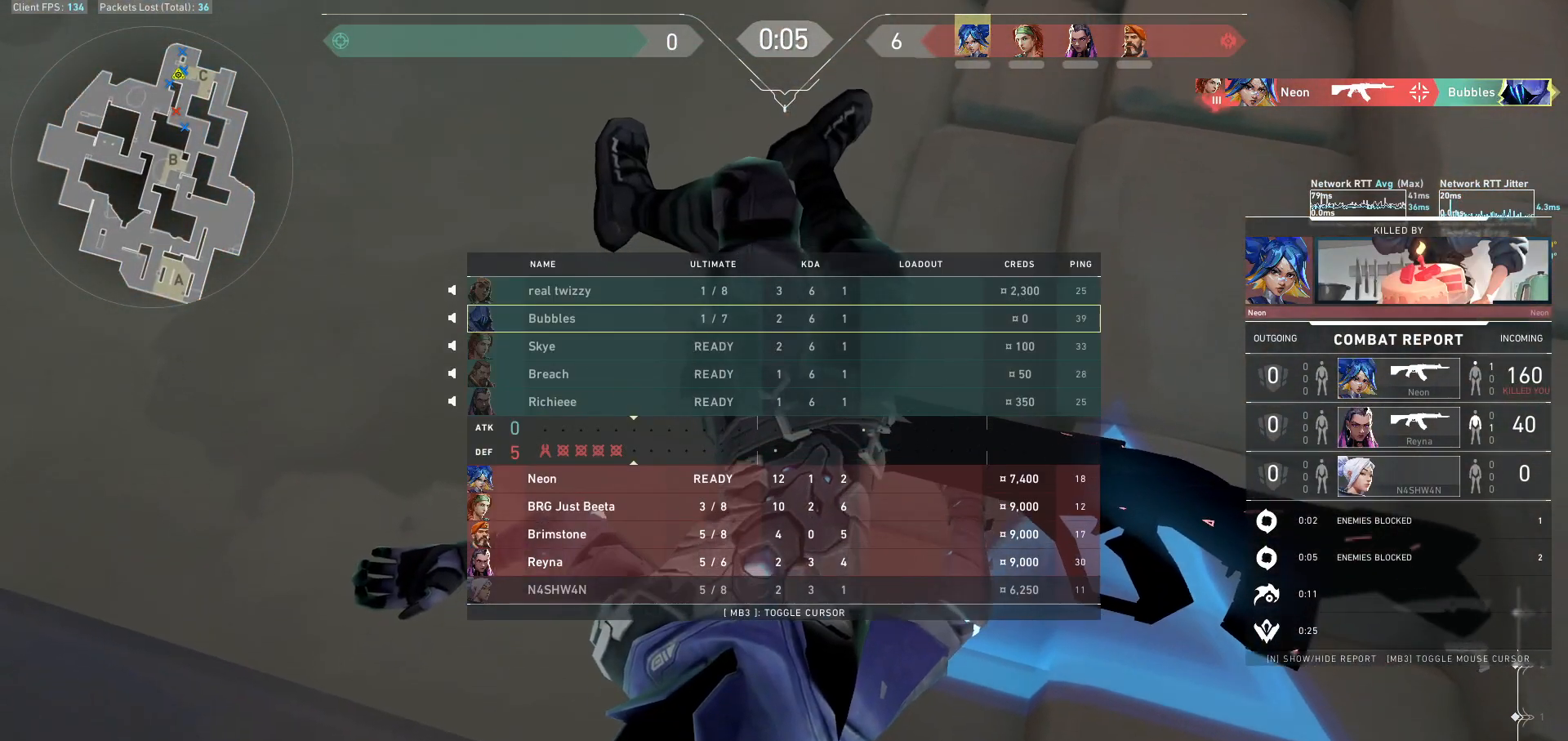
Gameplay with keyboard and mouse; each line is a JSON object with the keys and mouse buttons held at the frame after it. "events" lists presses ("down") and releases ("up") of "a", "ctrl", "d", "e", "f", "q", "r", "s", "shift", "space", "tab", "w", "mouse_left", "mouse_wheel", "mouse_right", "mouse_mb4" and "mouse_mb5" between this image and that frame as [ms after this image, input, new state], when the widget could be followed in between. "mouse_left", "mouse_wheel", "mouse_right", "mouse_mb4", "mouse_mb5" = the "left", "wheel", "right", "mb4", "mb5" buttons of the "mouse" list. No other keys are recorded. "wheel" means that the mouse wheel is clicked or scrolled. Not read: mouse_move.
{"keys": ["tab"], "mouse": [], "events": [[300, "tab", "up"], [433, "tab", "down"]]}
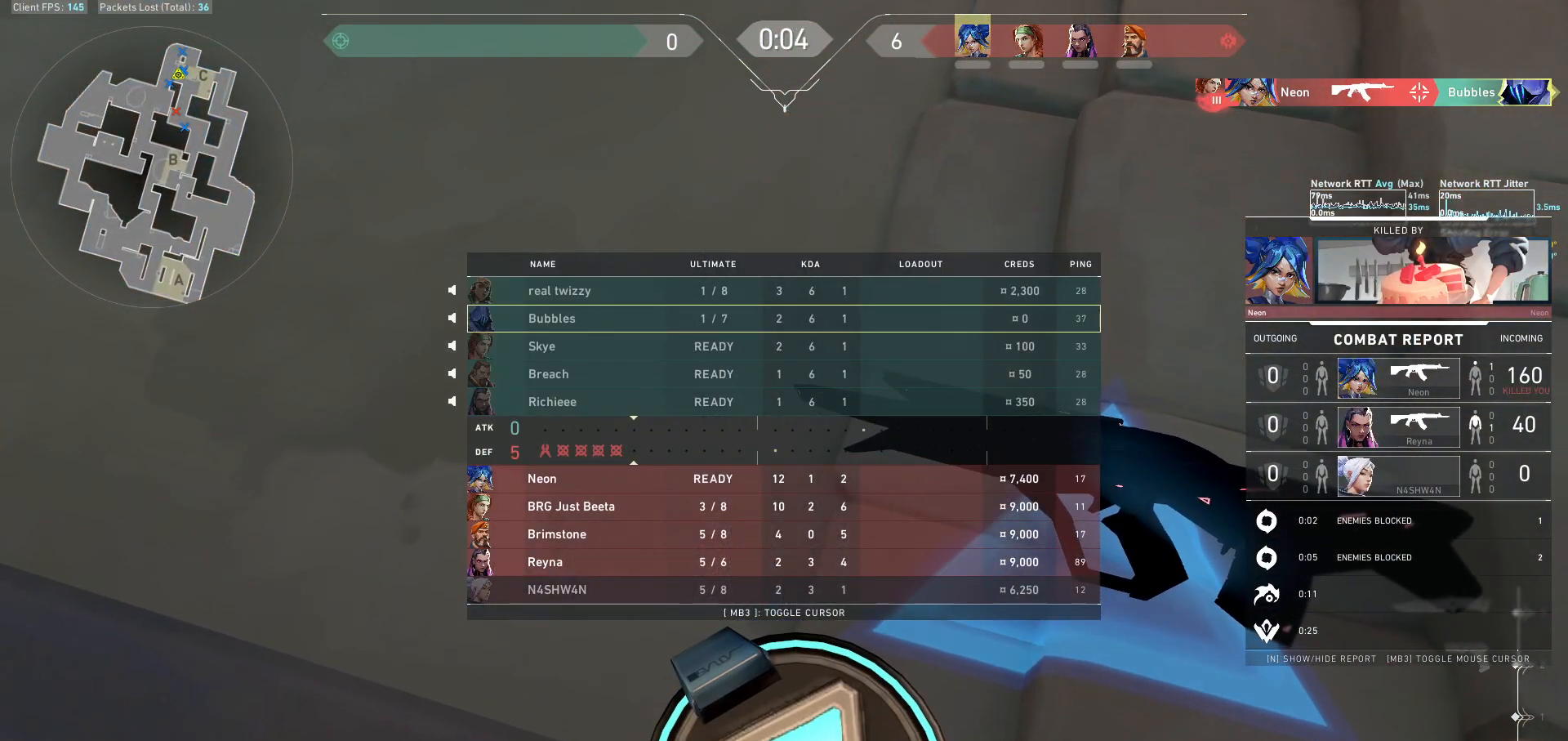
{"keys": ["tab"], "mouse": [], "events": [[33, "tab", "up"], [133, "tab", "down"], [233, "tab", "up"], [300, "tab", "down"]]}
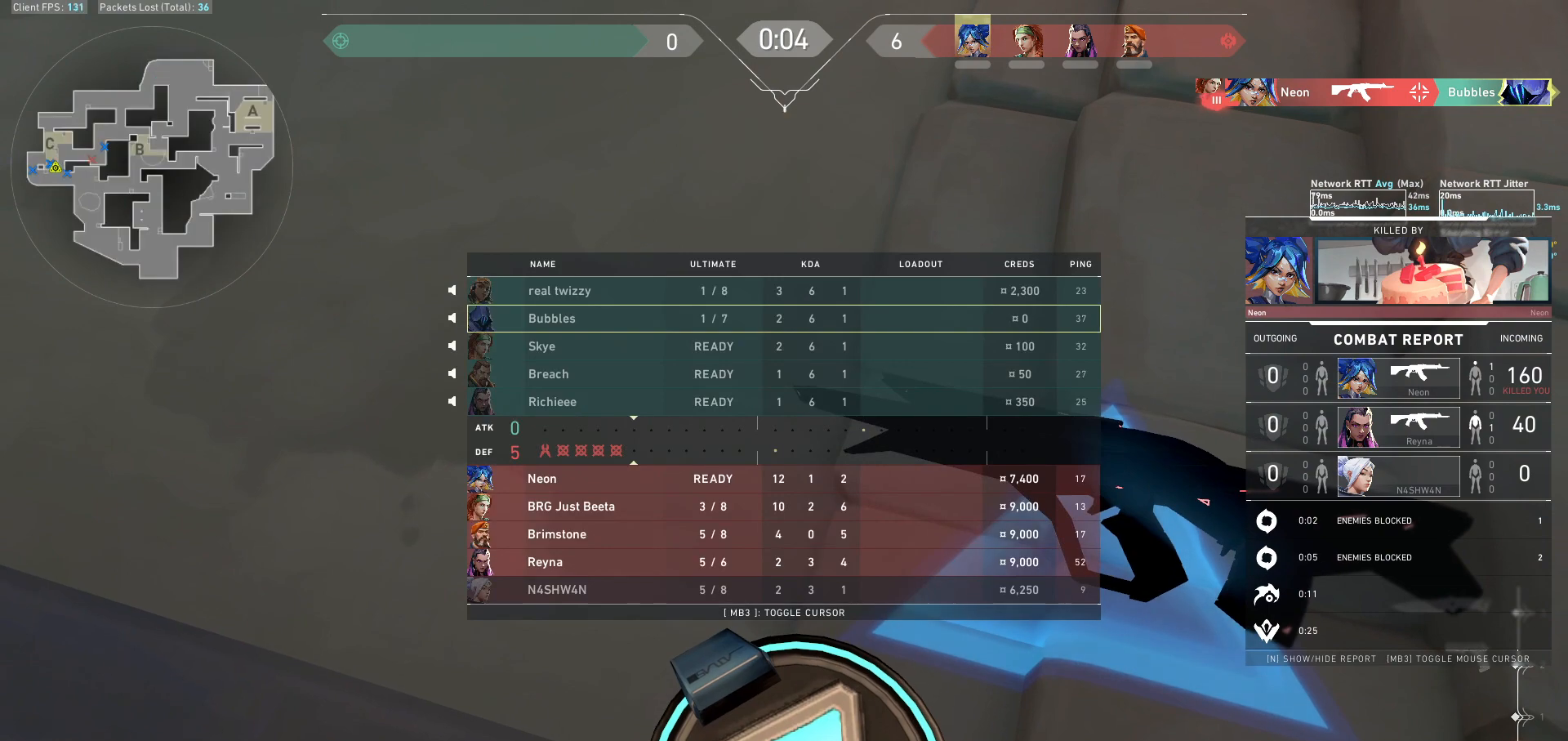
{"keys": ["tab"], "mouse": [], "events": [[300, "tab", "up"], [367, "tab", "down"]]}
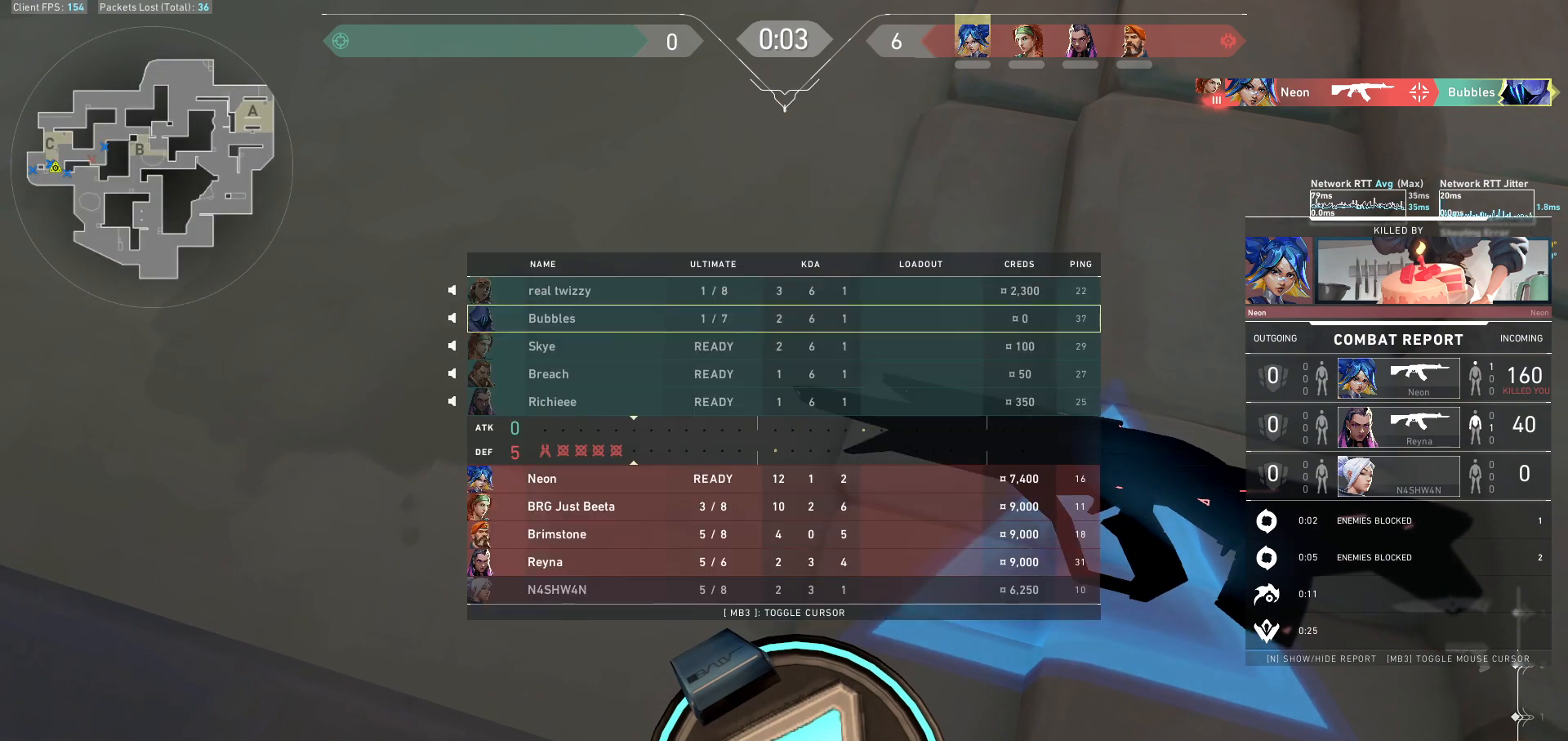
{"keys": ["tab"], "mouse": [], "events": []}
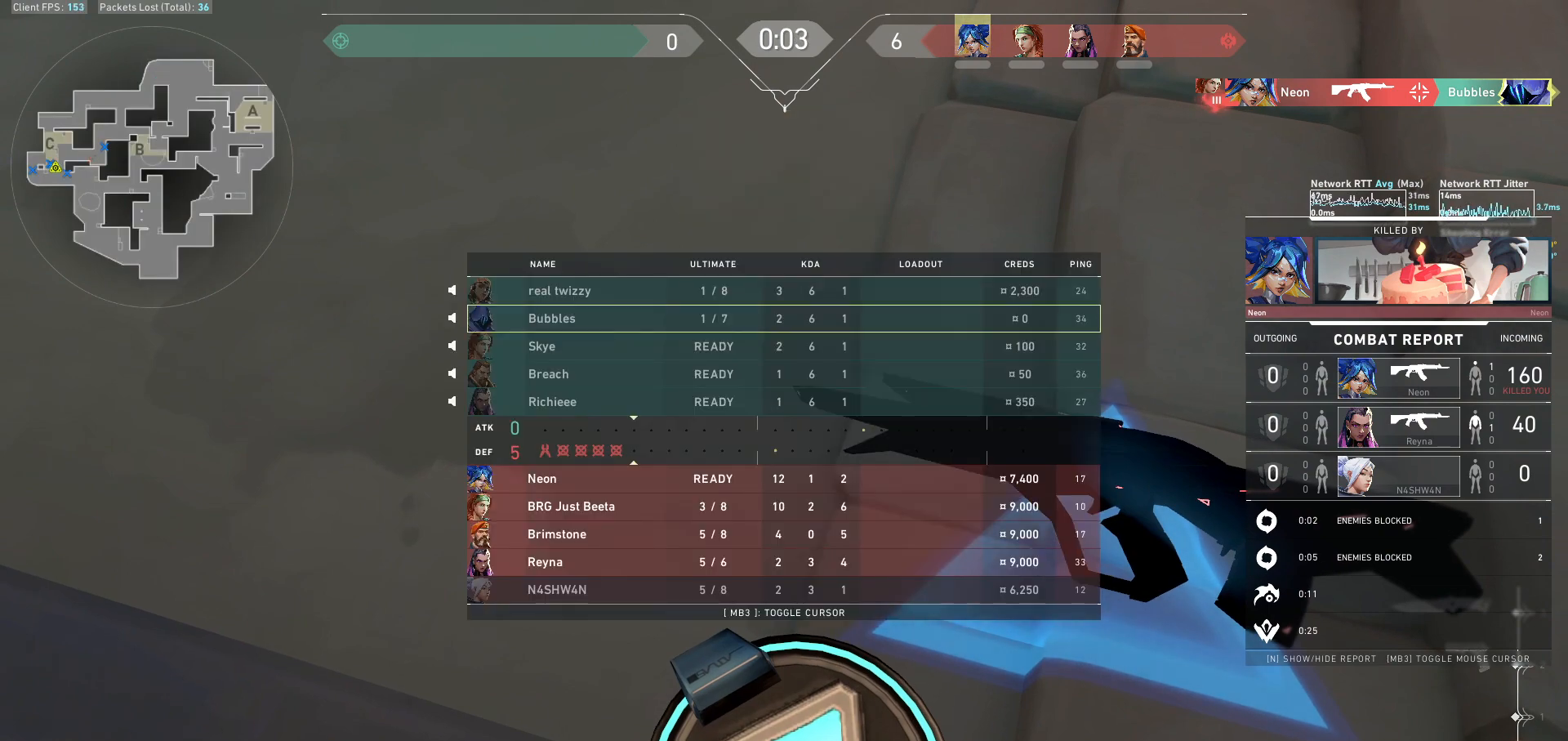
{"keys": ["tab"], "mouse": [], "events": [[33, "tab", "up"], [167, "tab", "down"], [233, "tab", "up"], [333, "tab", "down"], [433, "tab", "up"], [500, "tab", "down"]]}
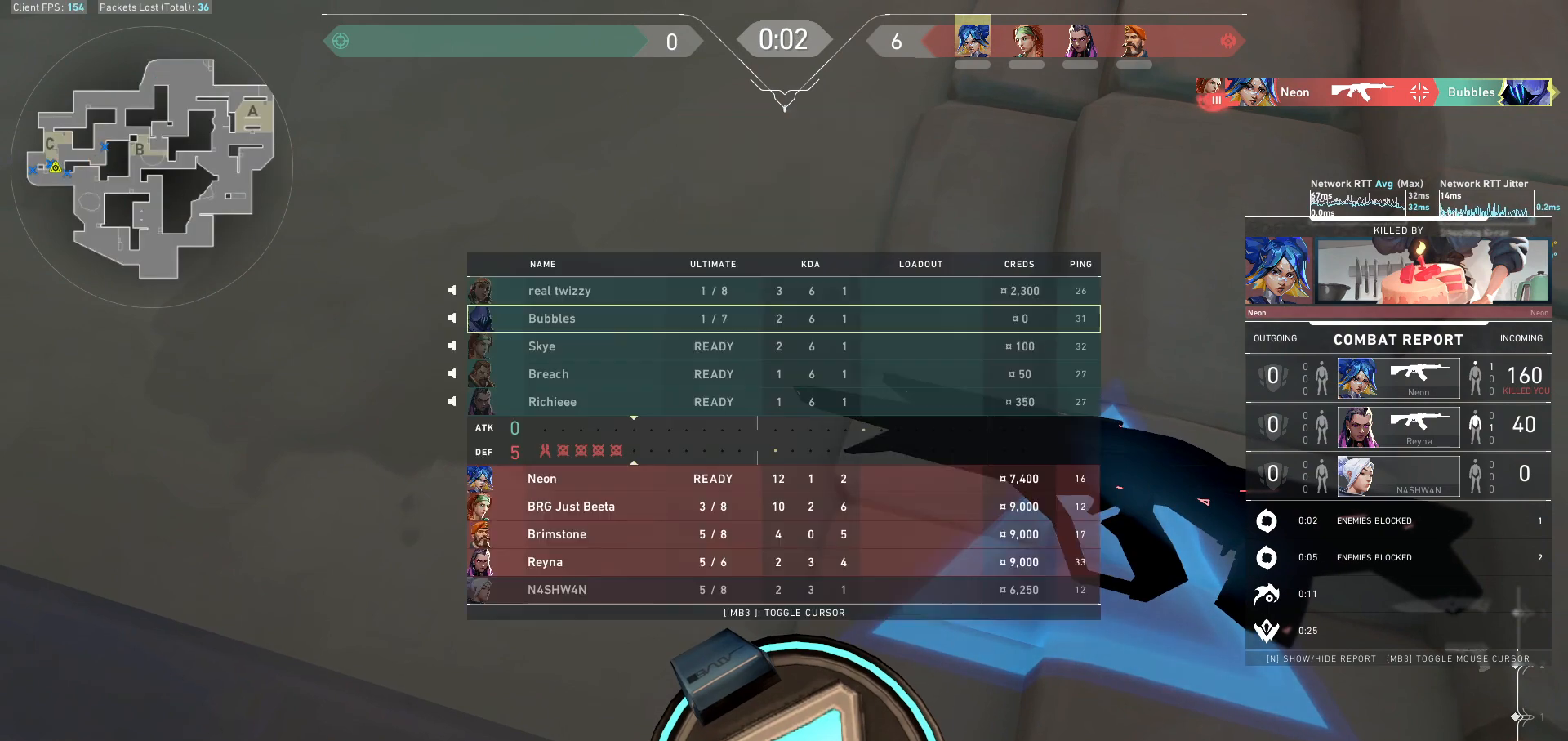
{"keys": [], "mouse": [], "events": [[100, "tab", "up"], [200, "tab", "down"], [300, "tab", "up"], [367, "tab", "down"], [500, "tab", "up"]]}
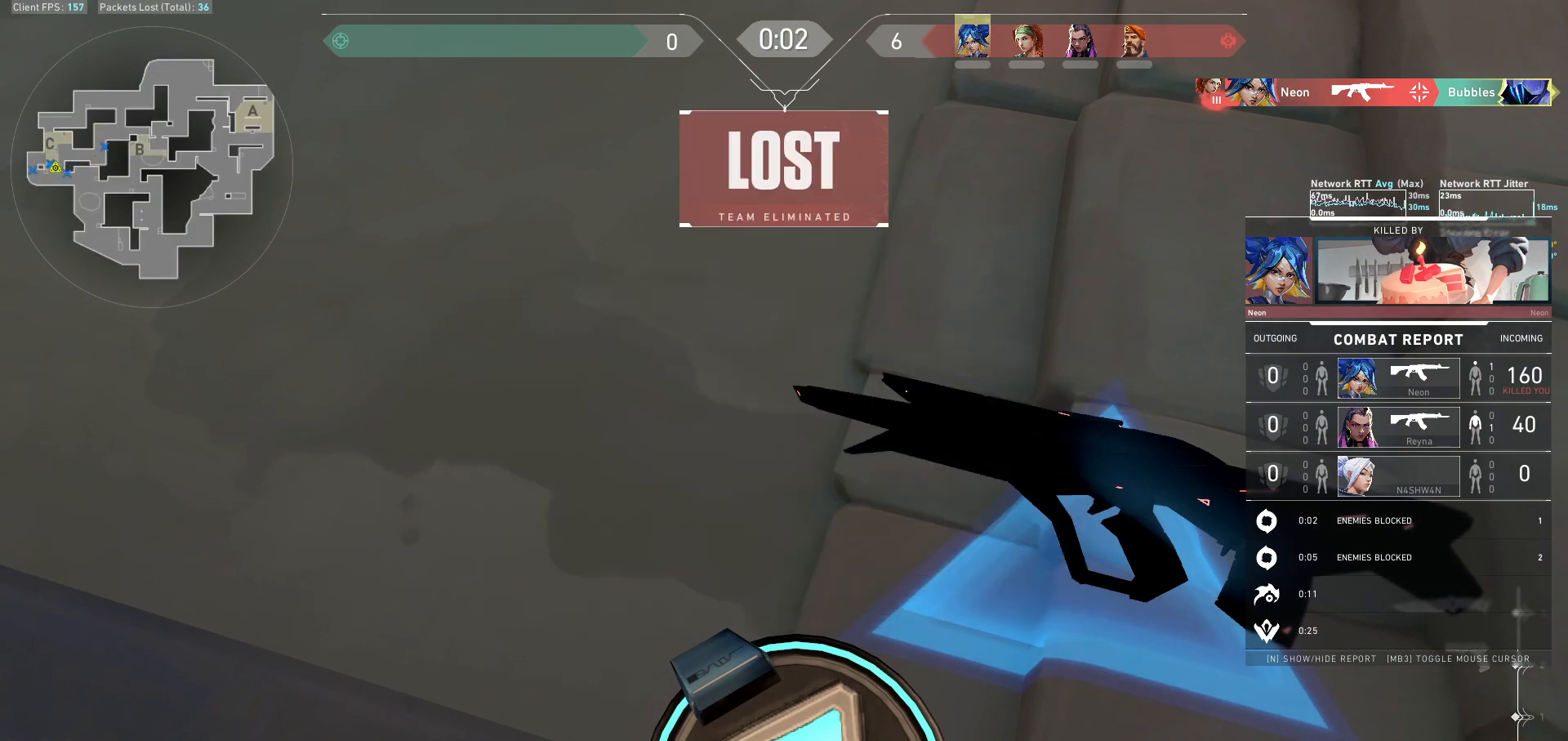
{"keys": ["tab"], "mouse": [], "events": [[67, "tab", "down"], [167, "tab", "up"], [233, "tab", "down"], [367, "tab", "up"], [433, "tab", "down"]]}
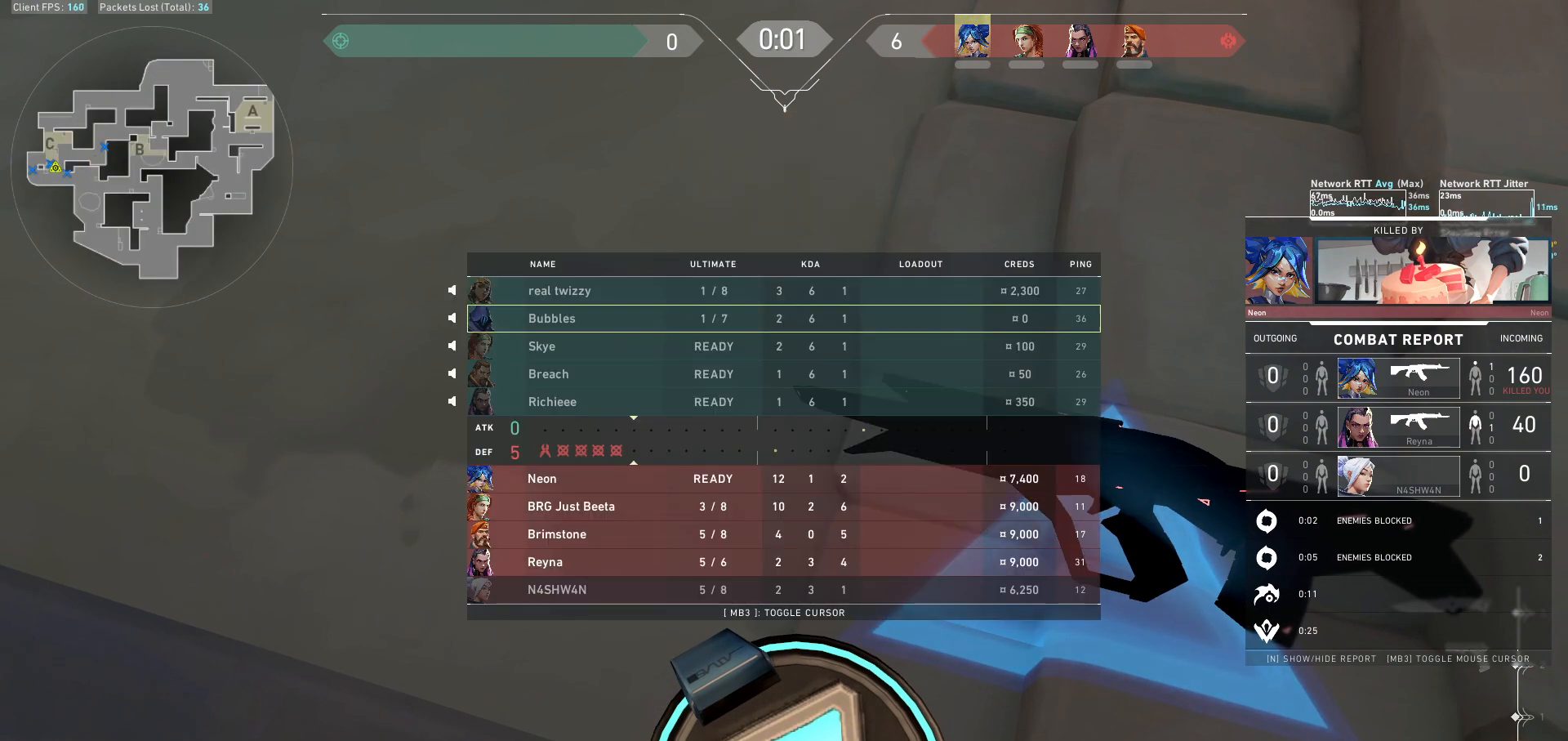
{"keys": ["tab"], "mouse": [], "events": [[33, "tab", "up"], [133, "tab", "down"], [200, "tab", "up"], [300, "tab", "down"], [400, "tab", "up"], [467, "tab", "down"]]}
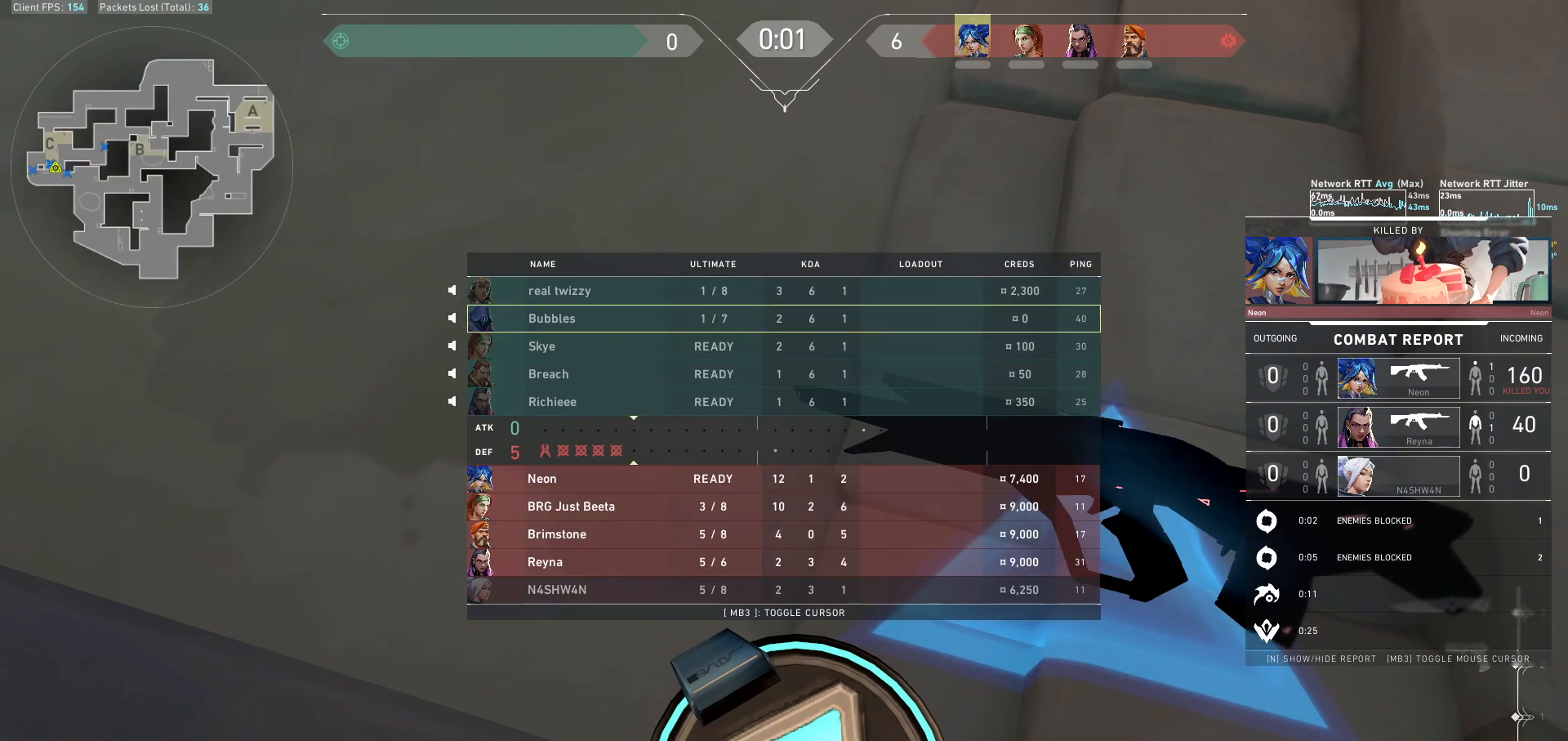
{"keys": ["tab"], "mouse": [], "events": [[67, "tab", "up"], [133, "tab", "down"], [233, "tab", "up"], [300, "tab", "down"], [400, "tab", "up"], [433, "tab", "down"]]}
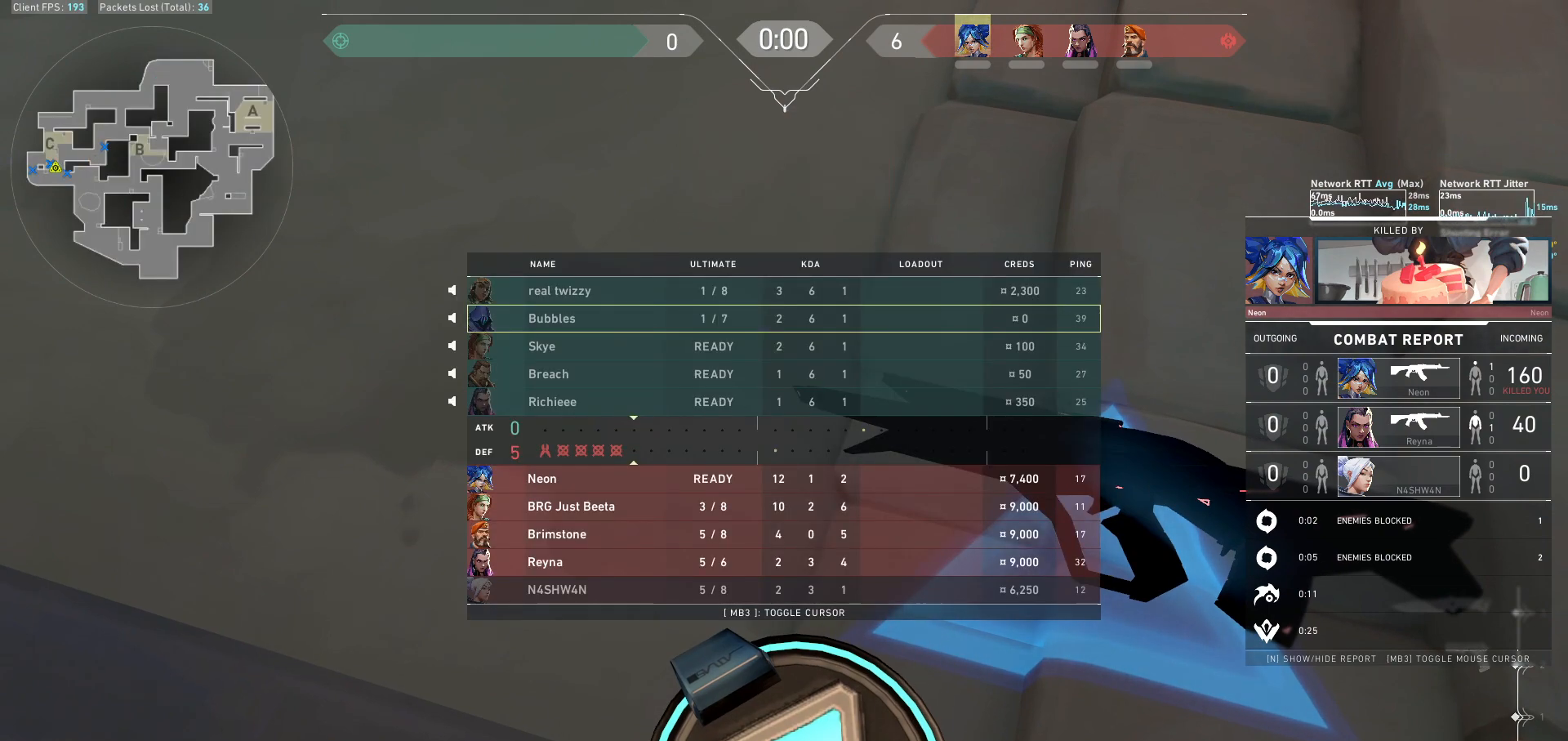
{"keys": ["tab"], "mouse": [], "events": [[67, "tab", "up"], [133, "tab", "down"], [233, "tab", "up"], [300, "tab", "down"], [400, "tab", "up"], [467, "tab", "down"]]}
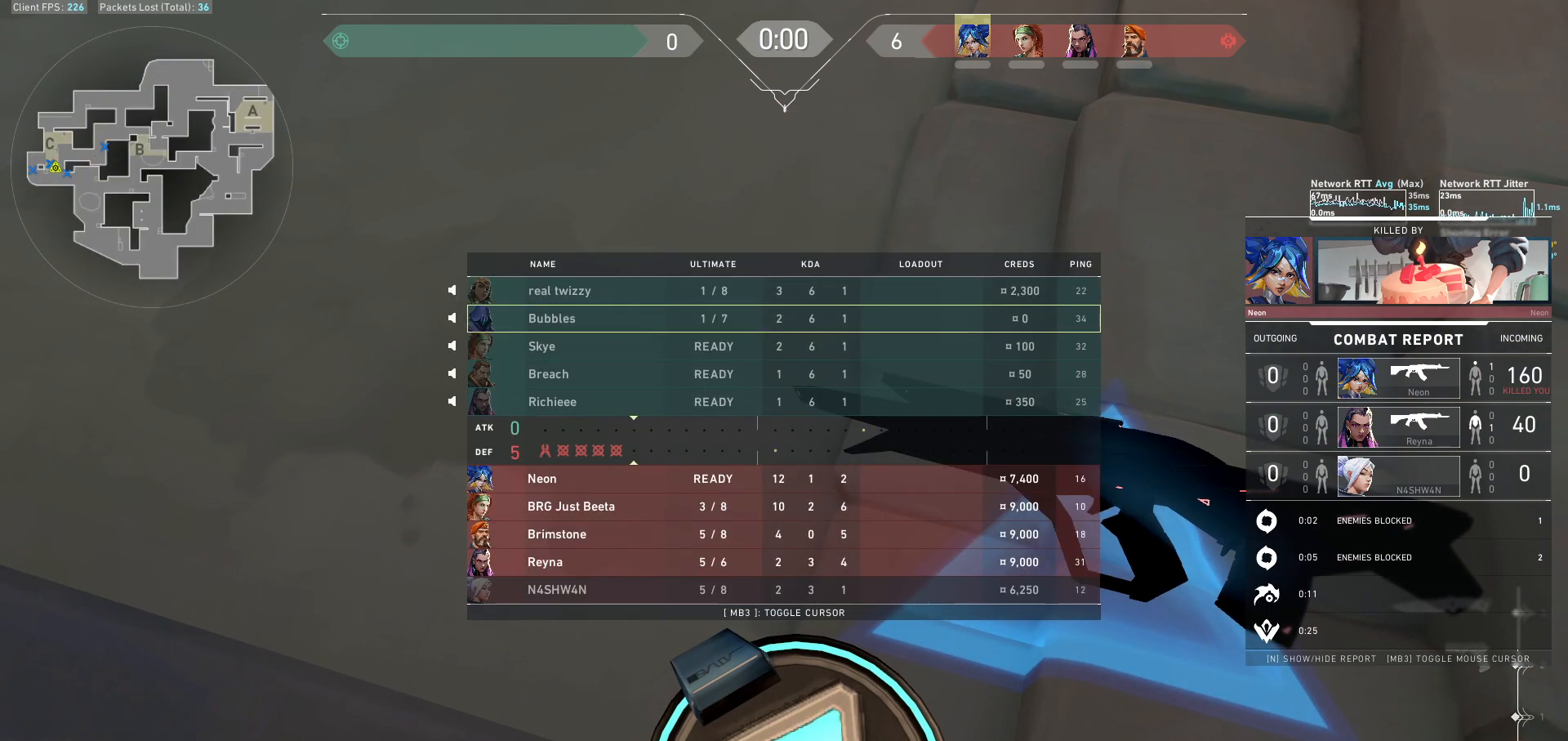
{"keys": [], "mouse": [], "events": [[100, "tab", "up"], [167, "tab", "down"], [300, "tab", "up"]]}
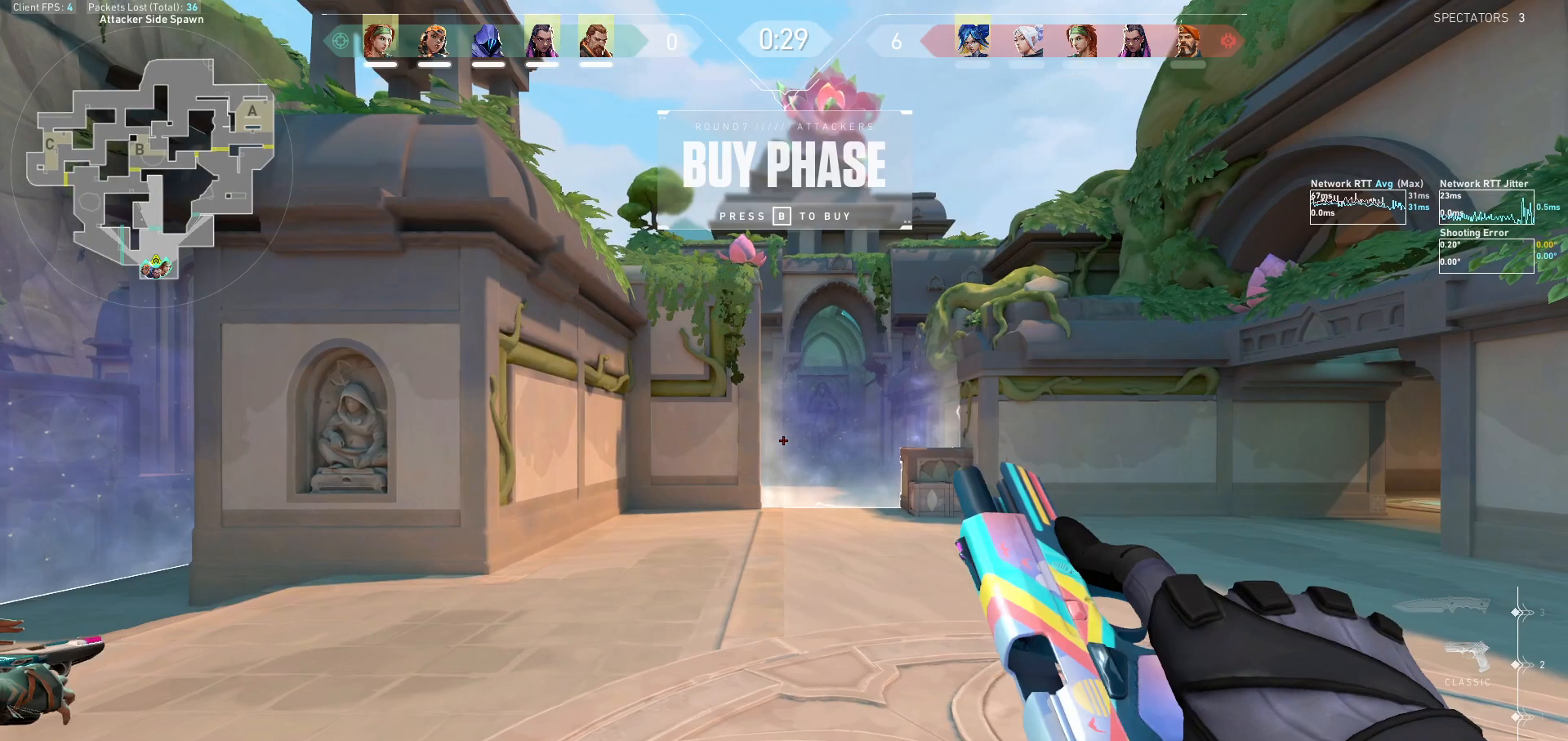
{"keys": ["w"], "mouse": [], "events": [[200, "w", "down"]]}
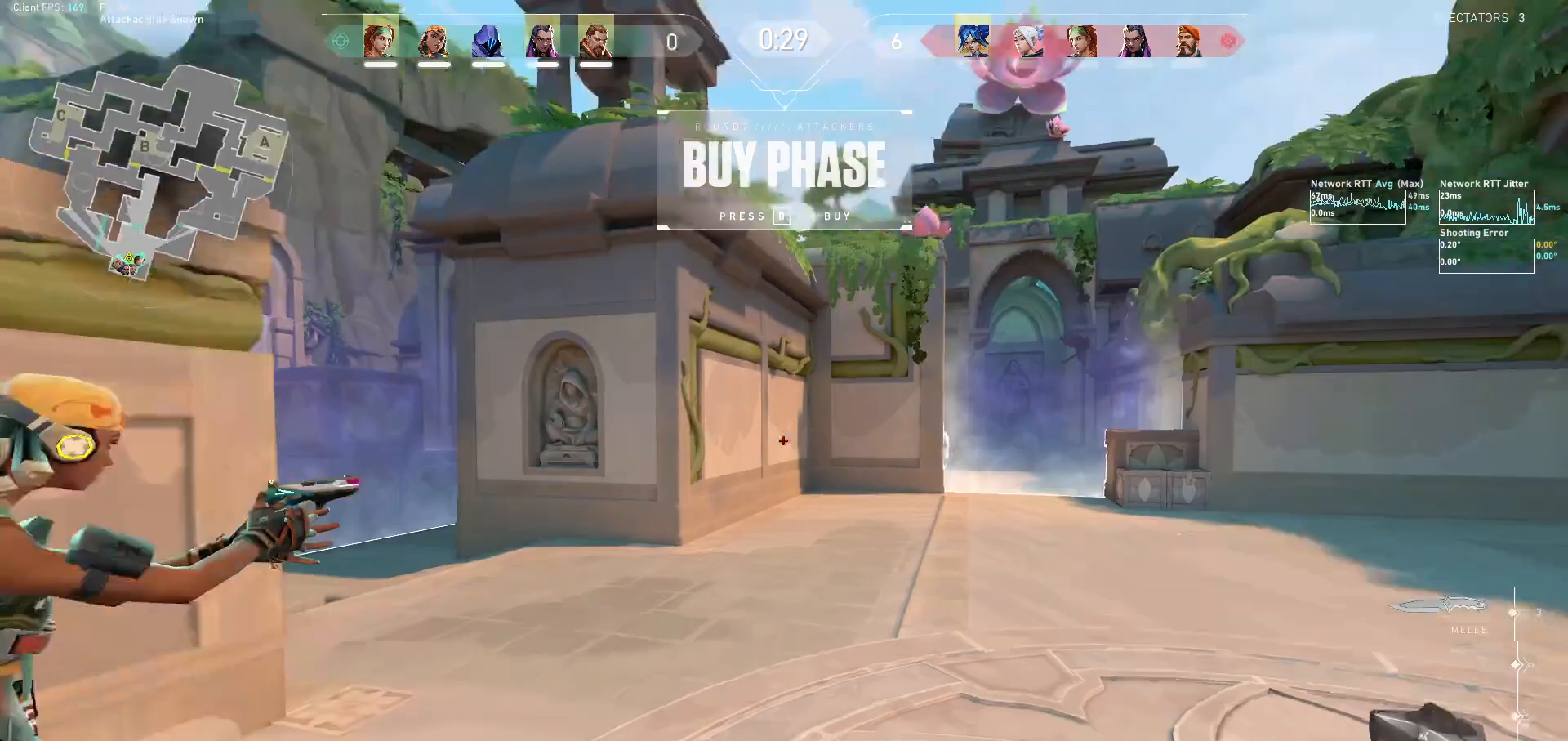
{"keys": ["tab", "w"], "mouse": [], "events": [[133, "tab", "down"]]}
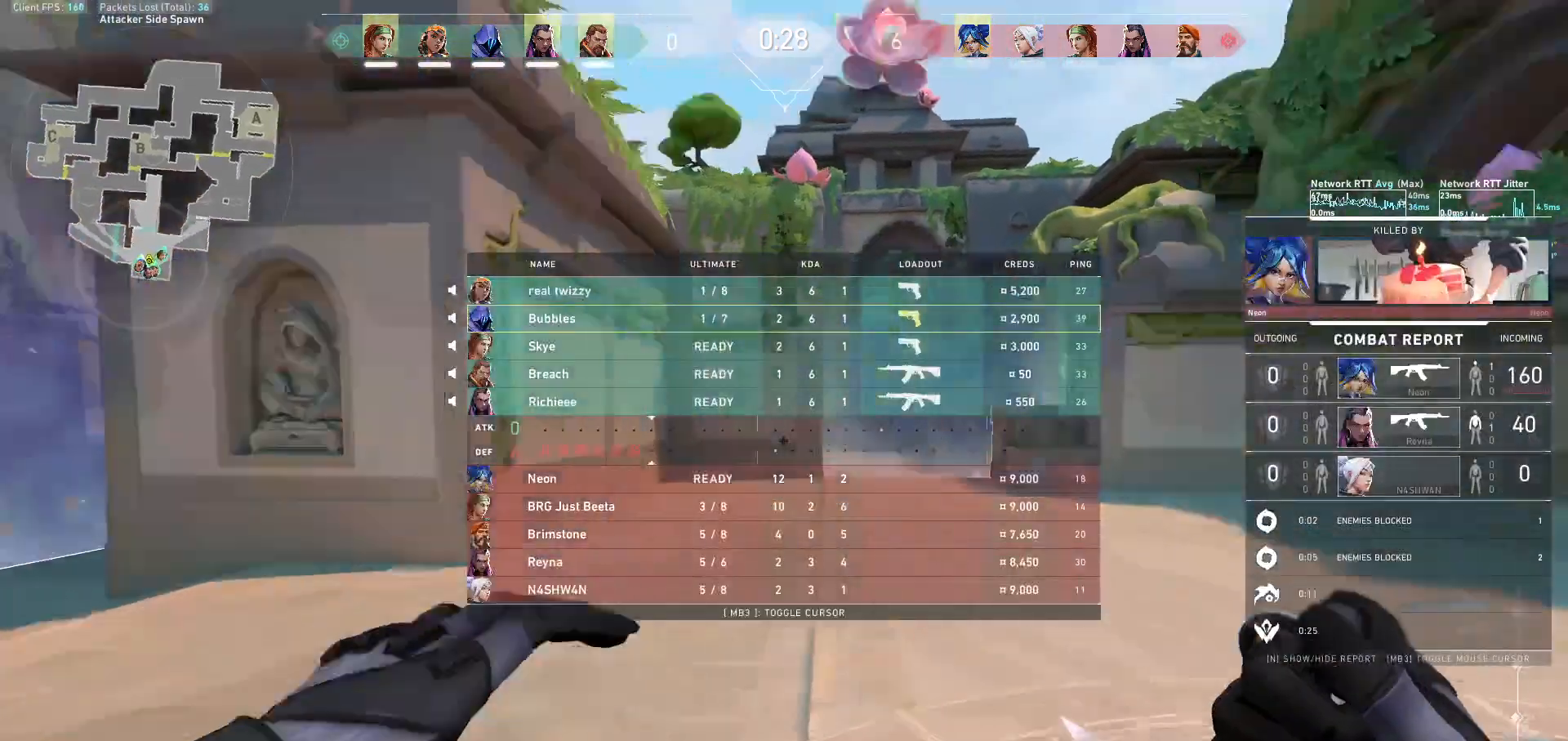
{"keys": ["d", "tab", "w"], "mouse": [], "events": [[33, "d", "down"]]}
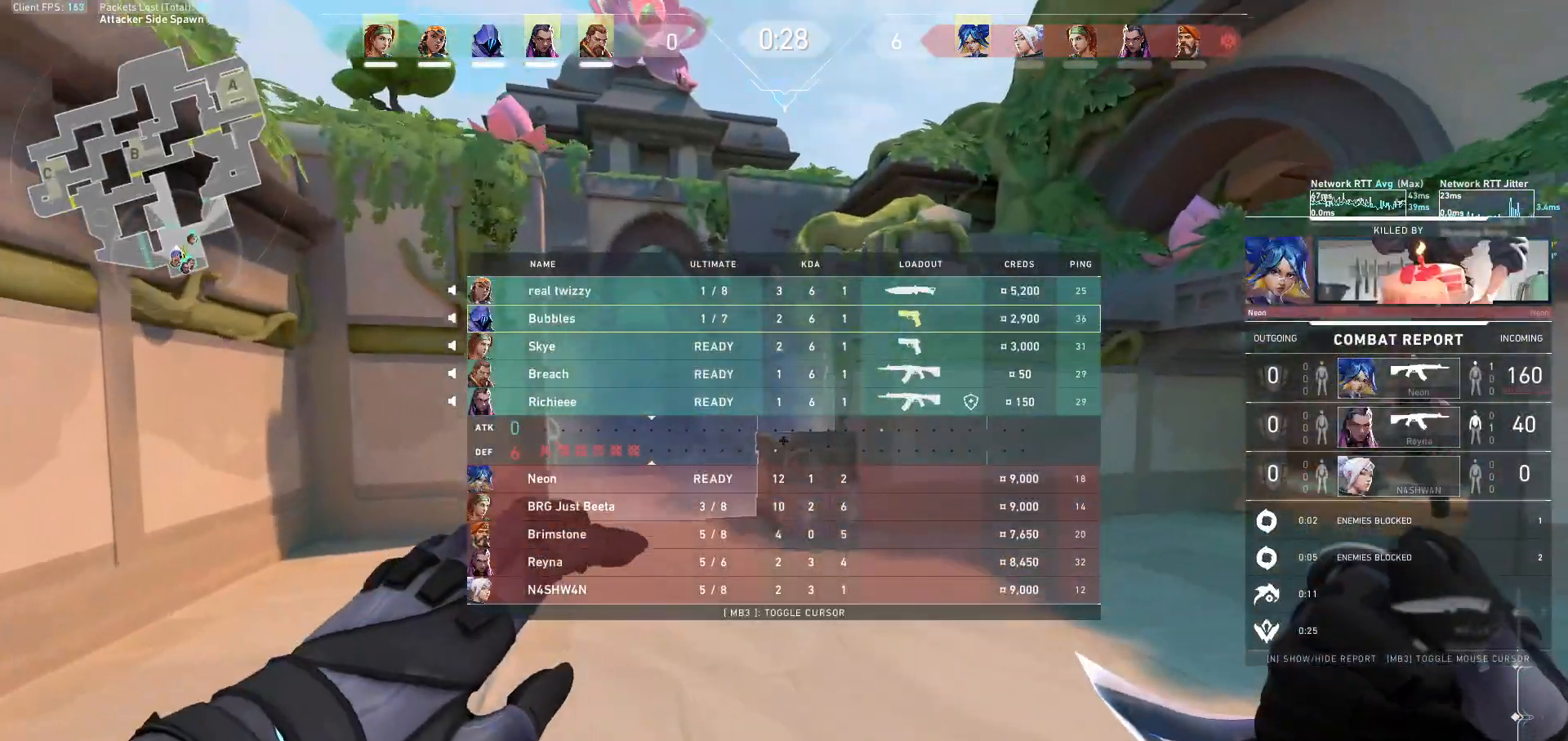
{"keys": ["d", "tab", "w"], "mouse": [], "events": []}
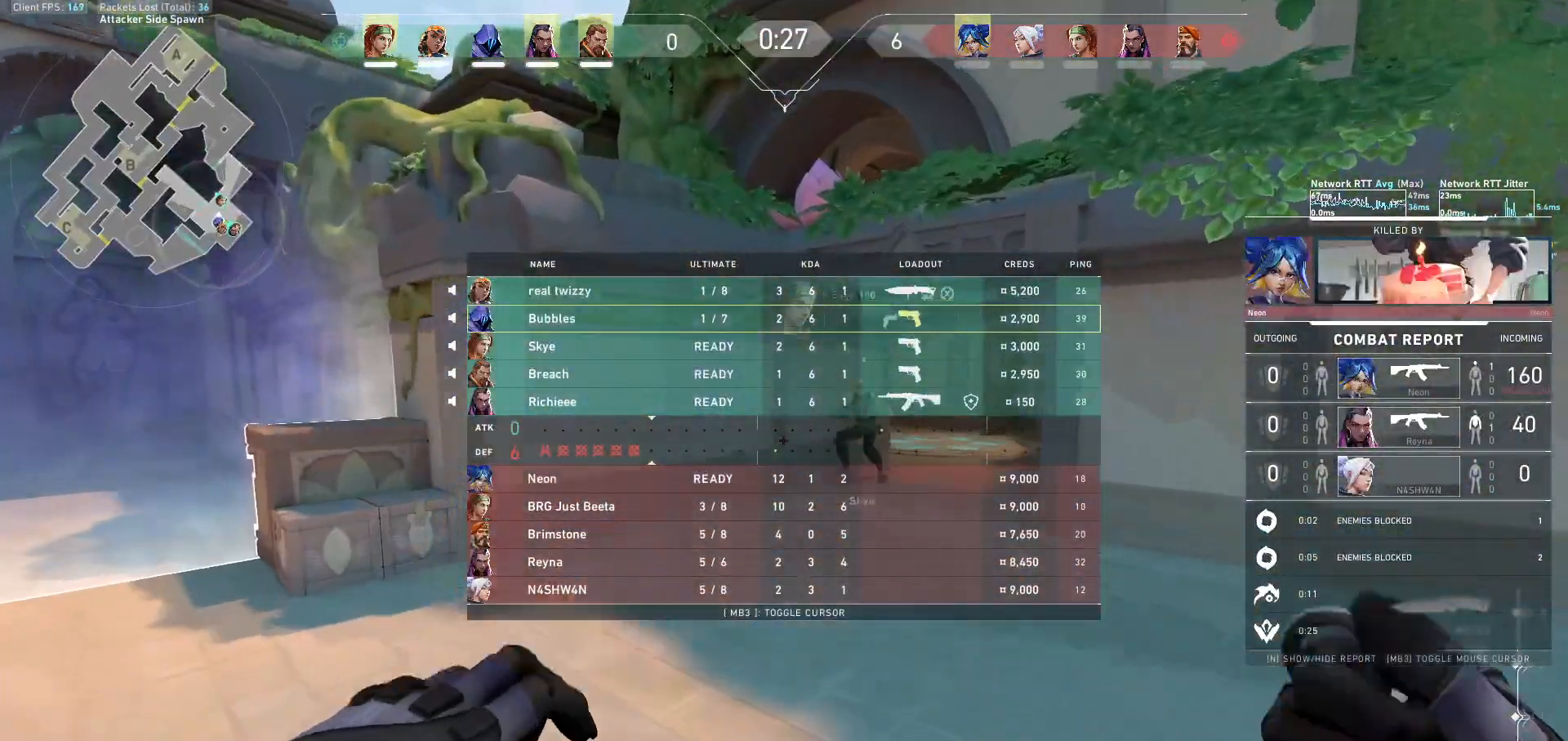
{"keys": ["w"], "mouse": [], "events": [[300, "mouse_wheel", "down"], [367, "mouse_wheel", "up"], [400, "tab", "up"], [433, "d", "up"]]}
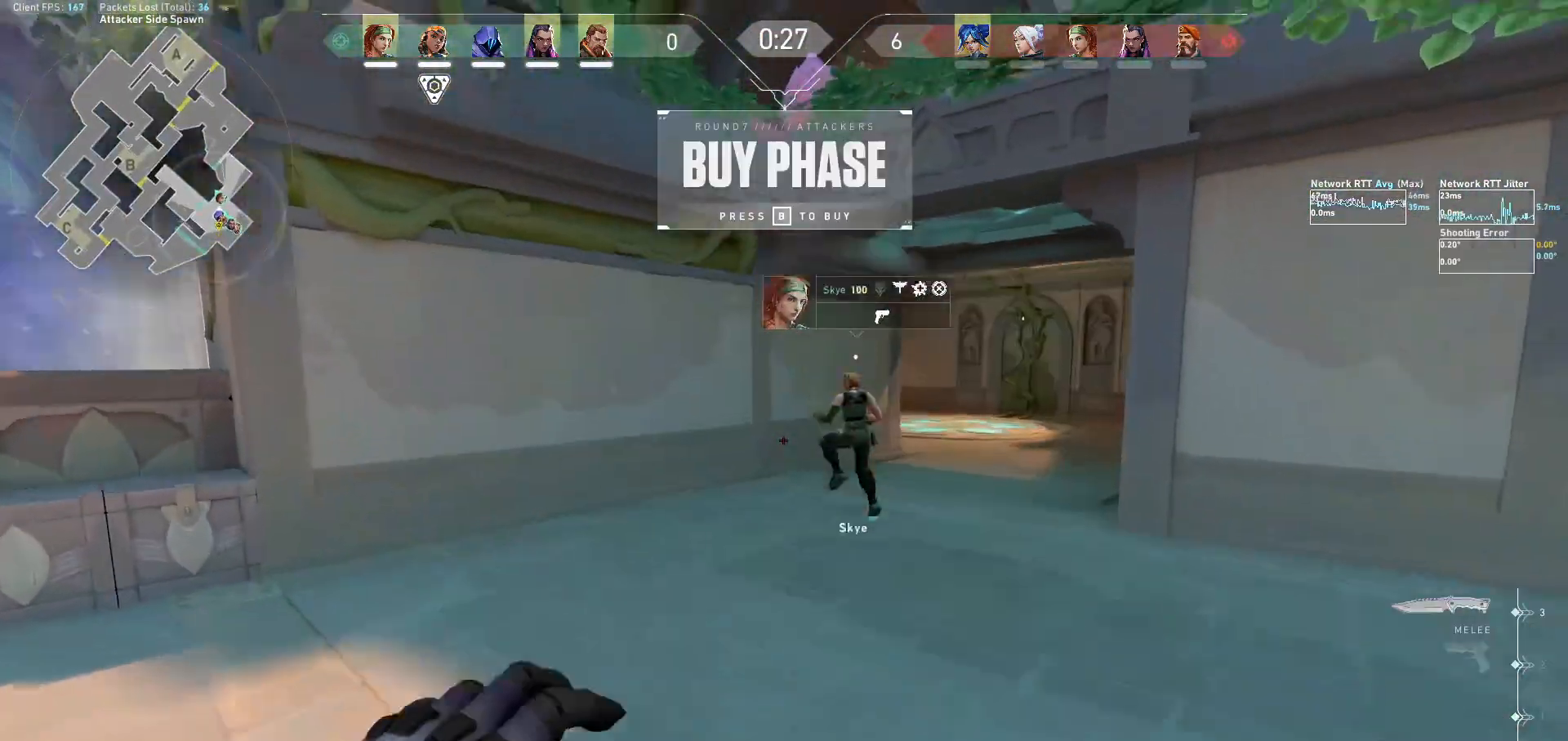
{"keys": ["a", "s"], "mouse": [], "events": [[100, "a", "down"], [100, "space", "down"], [167, "space", "up"], [200, "w", "up"], [433, "s", "down"]]}
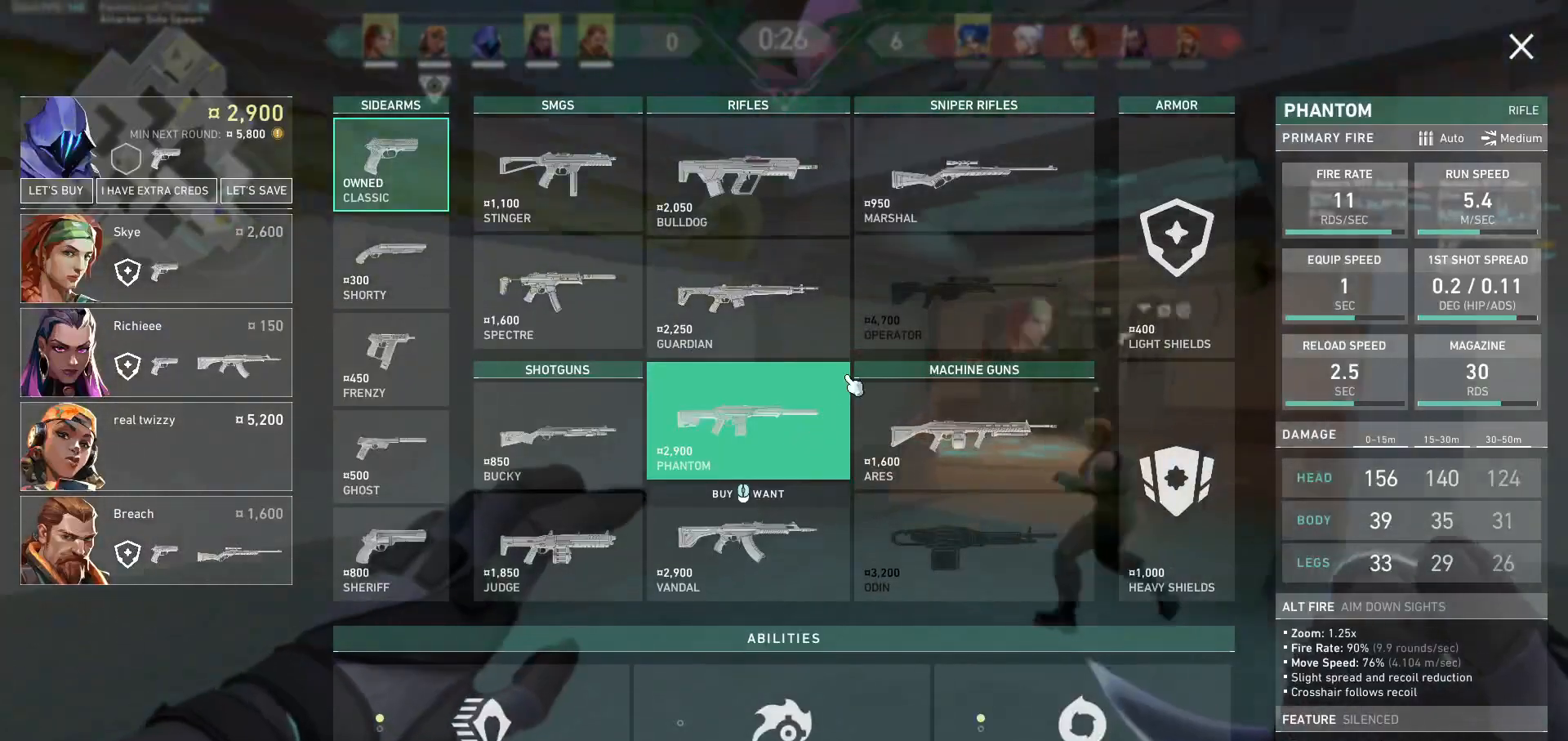
{"keys": ["d"], "mouse": [], "events": [[67, "a", "up"], [67, "d", "down"], [100, "s", "up"], [200, "a", "down"], [200, "d", "up"], [200, "s", "down"], [267, "a", "up"], [267, "s", "up"], [300, "d", "down"], [400, "a", "down"], [400, "d", "up"], [467, "a", "up"], [467, "d", "down"]]}
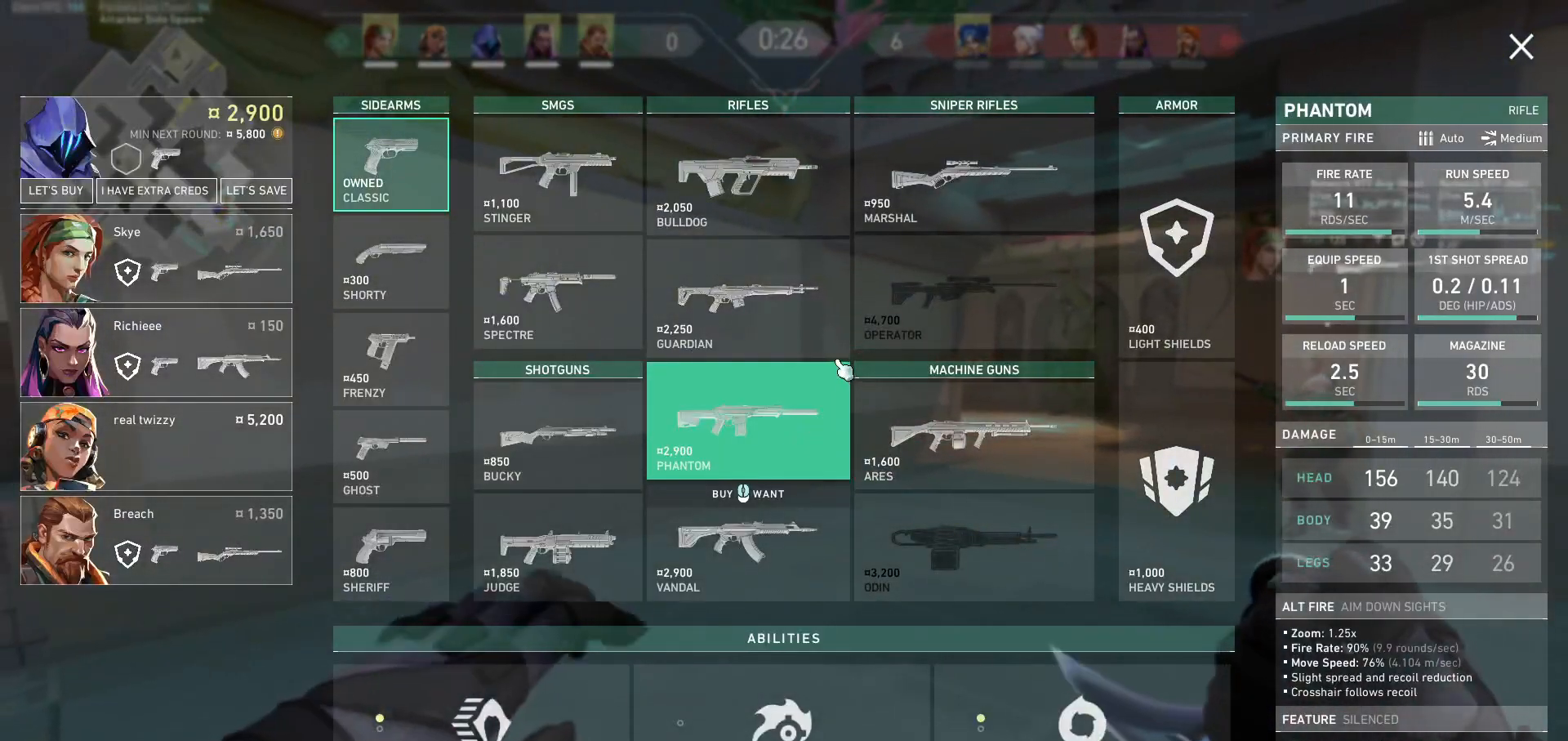
{"keys": [], "mouse": [], "events": [[100, "a", "down"], [100, "d", "up"], [167, "a", "up"], [167, "d", "down"], [267, "d", "up"], [300, "a", "down"], [333, "a", "up"]]}
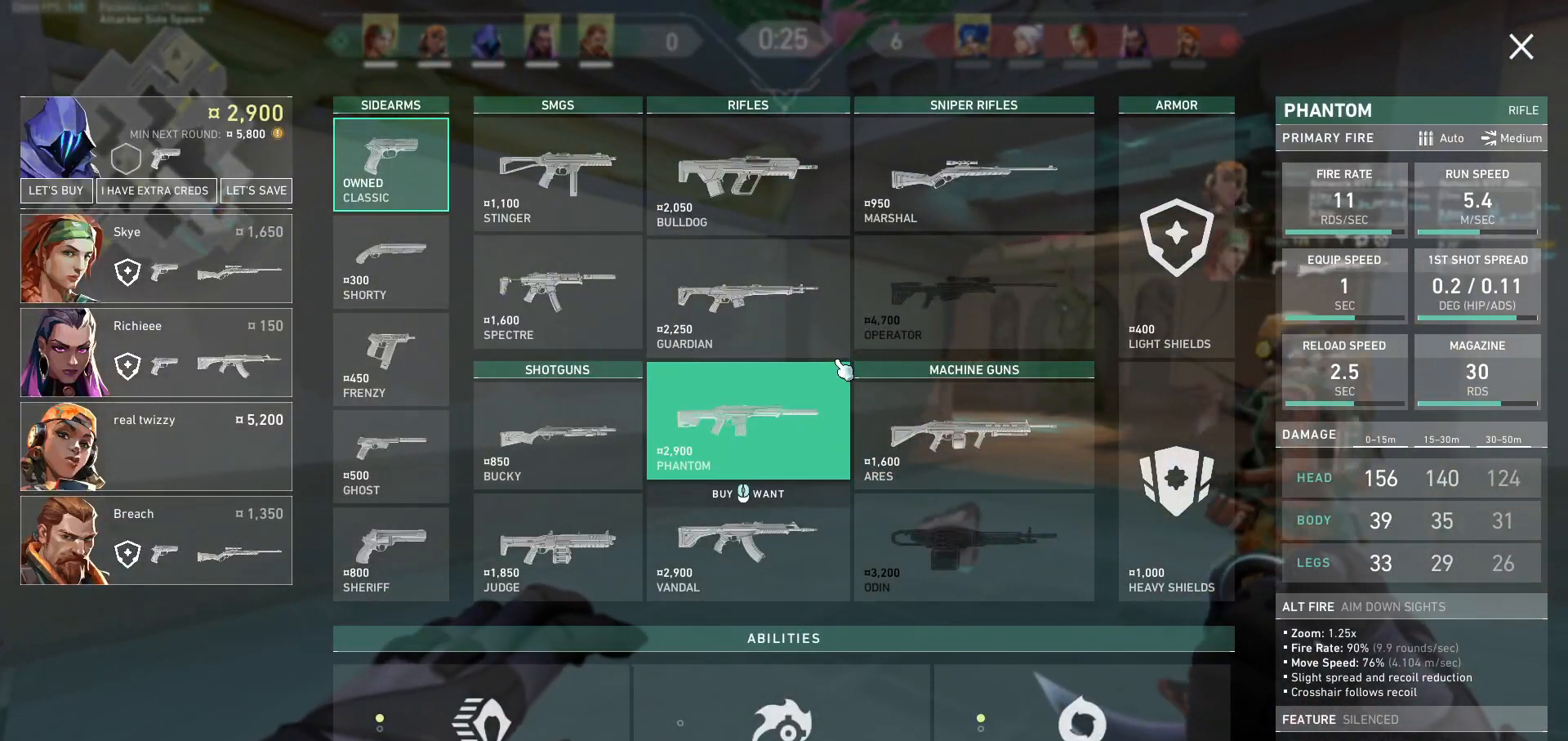
{"keys": [], "mouse": [], "events": []}
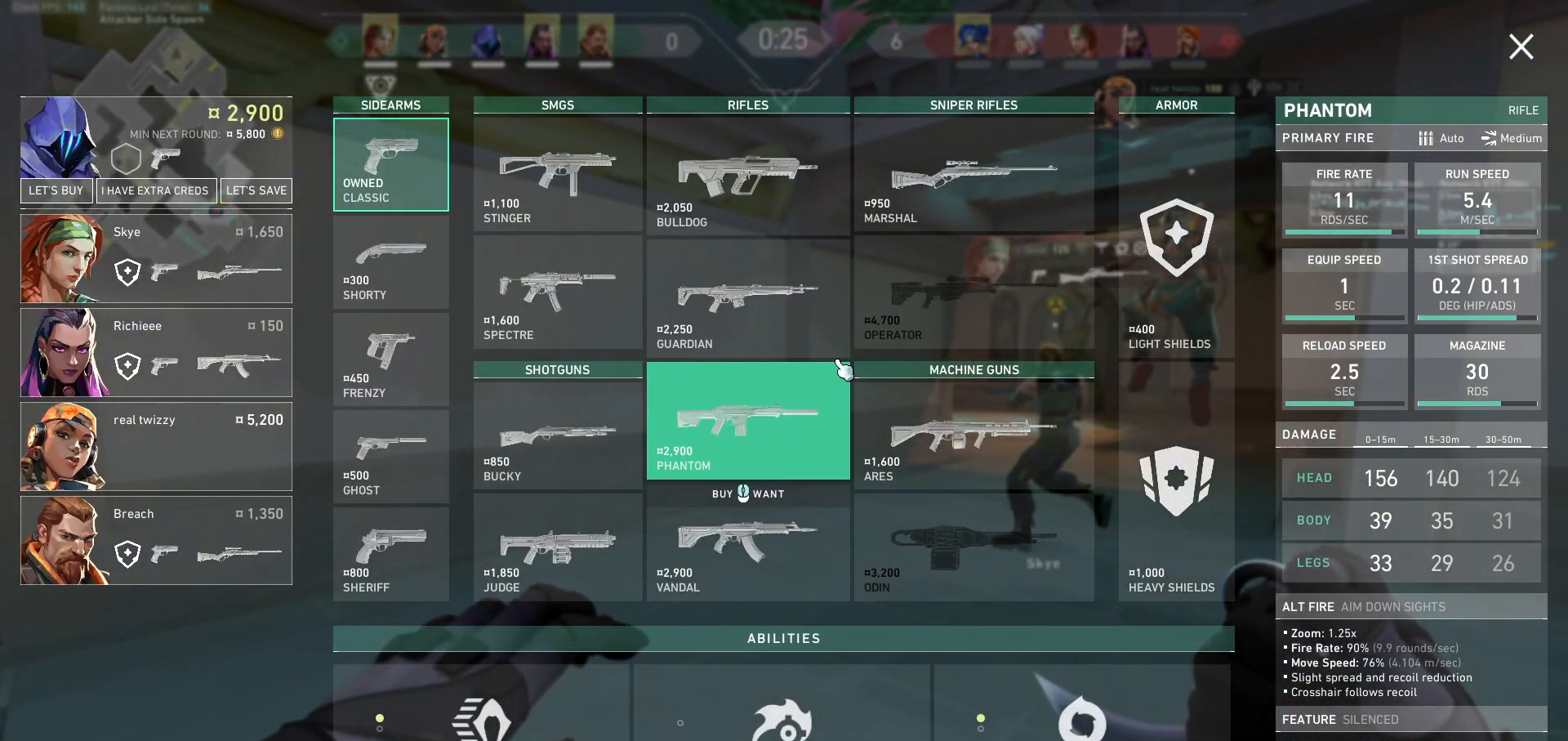
{"keys": [], "mouse": [], "events": []}
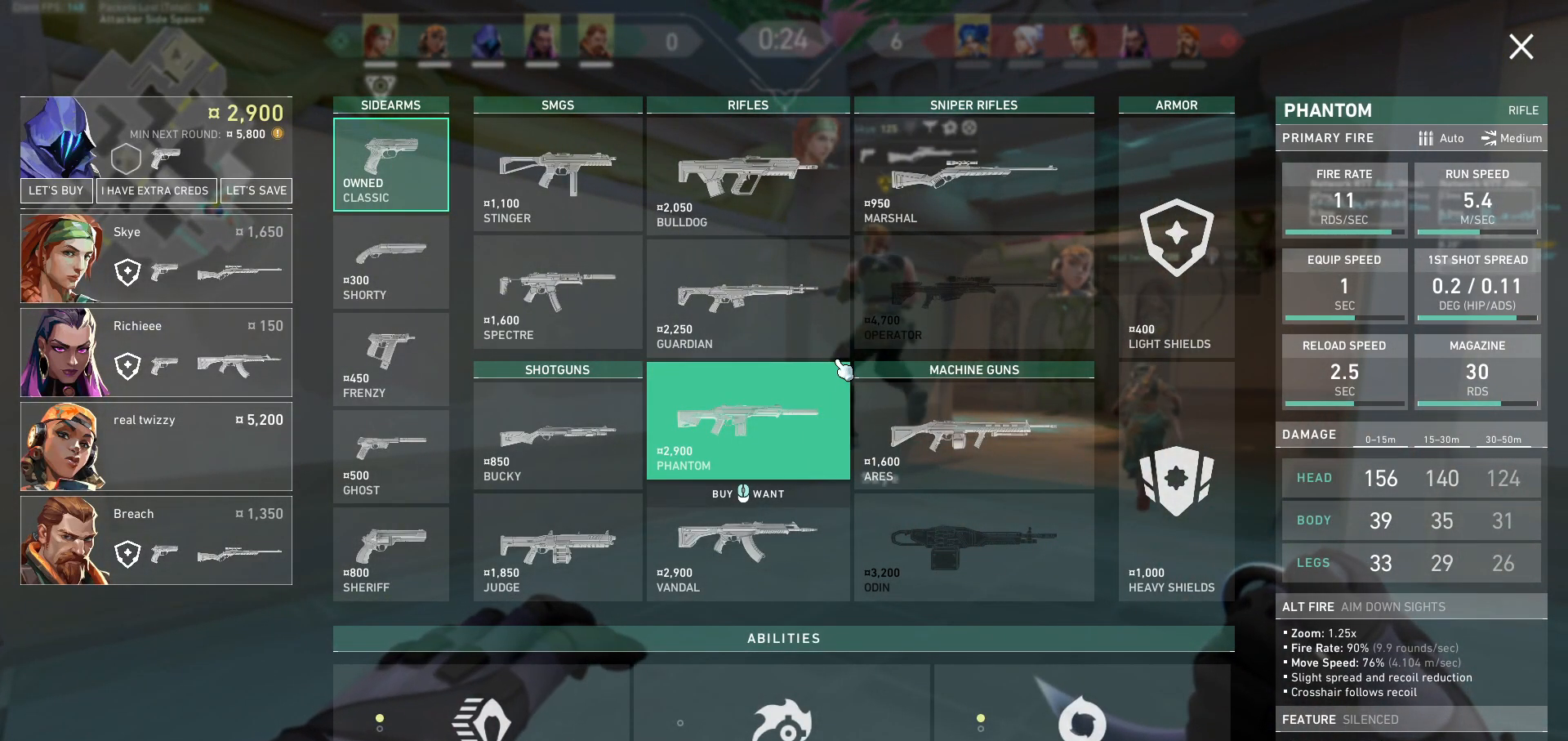
{"keys": [], "mouse": [], "events": []}
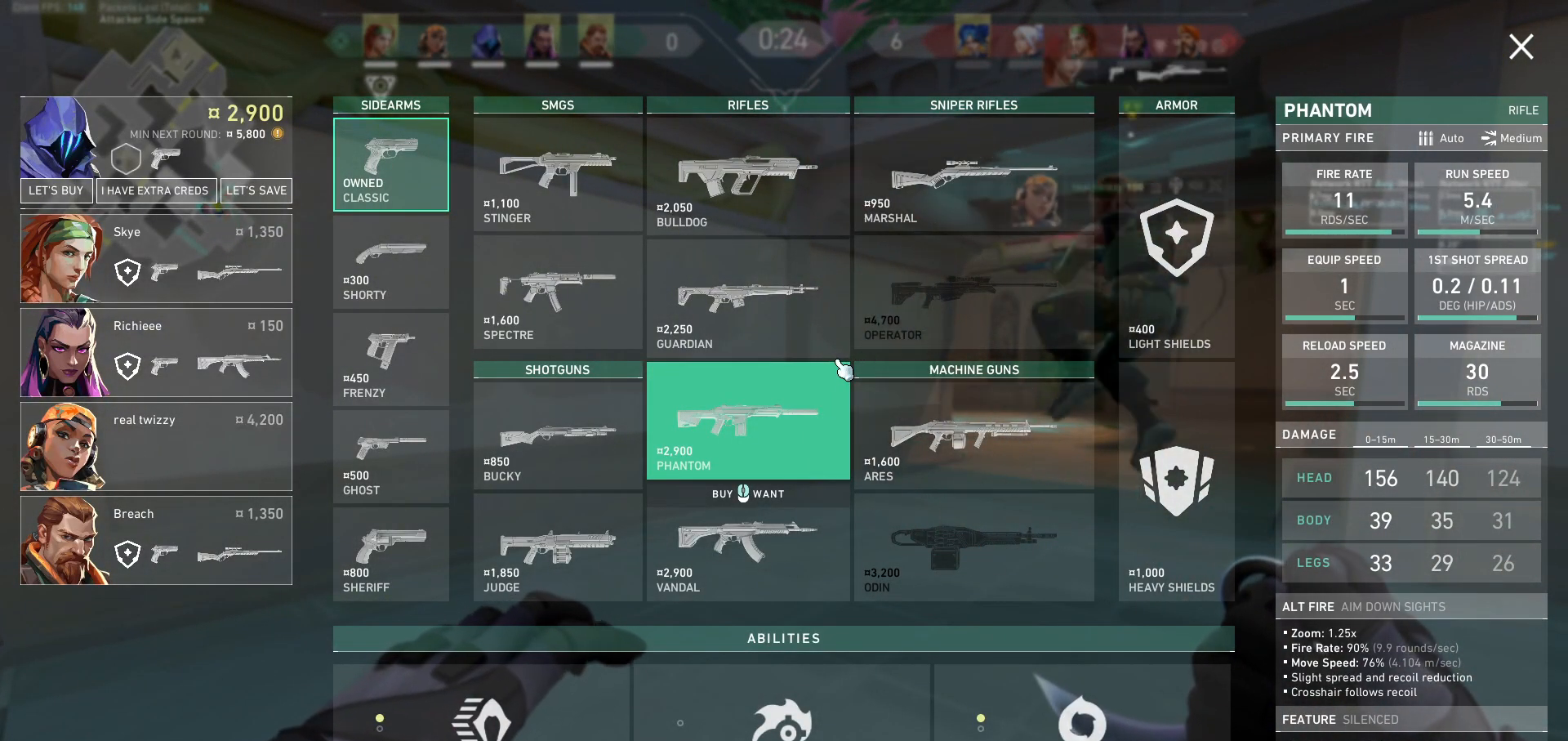
{"keys": [], "mouse": [], "events": []}
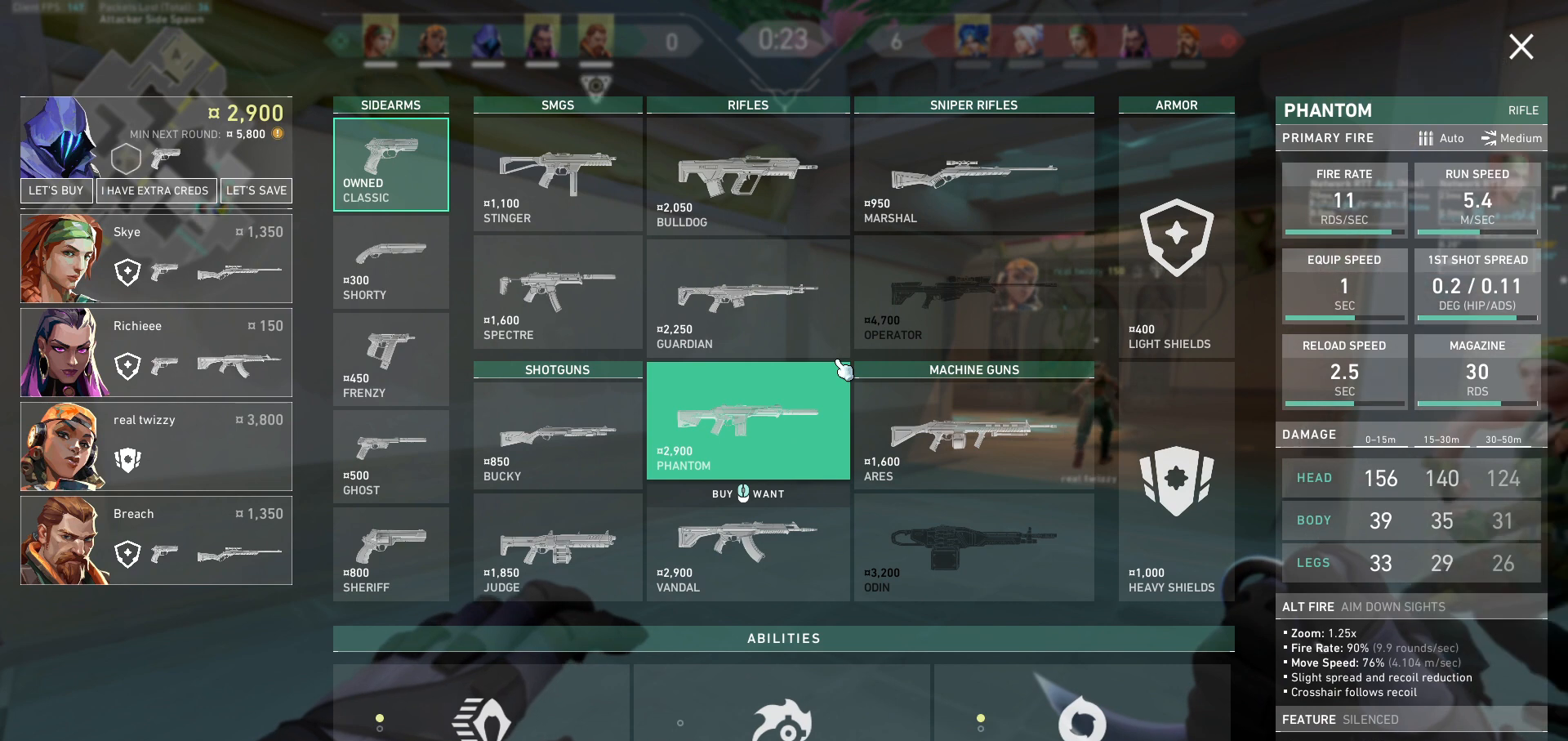
{"keys": [], "mouse": [], "events": []}
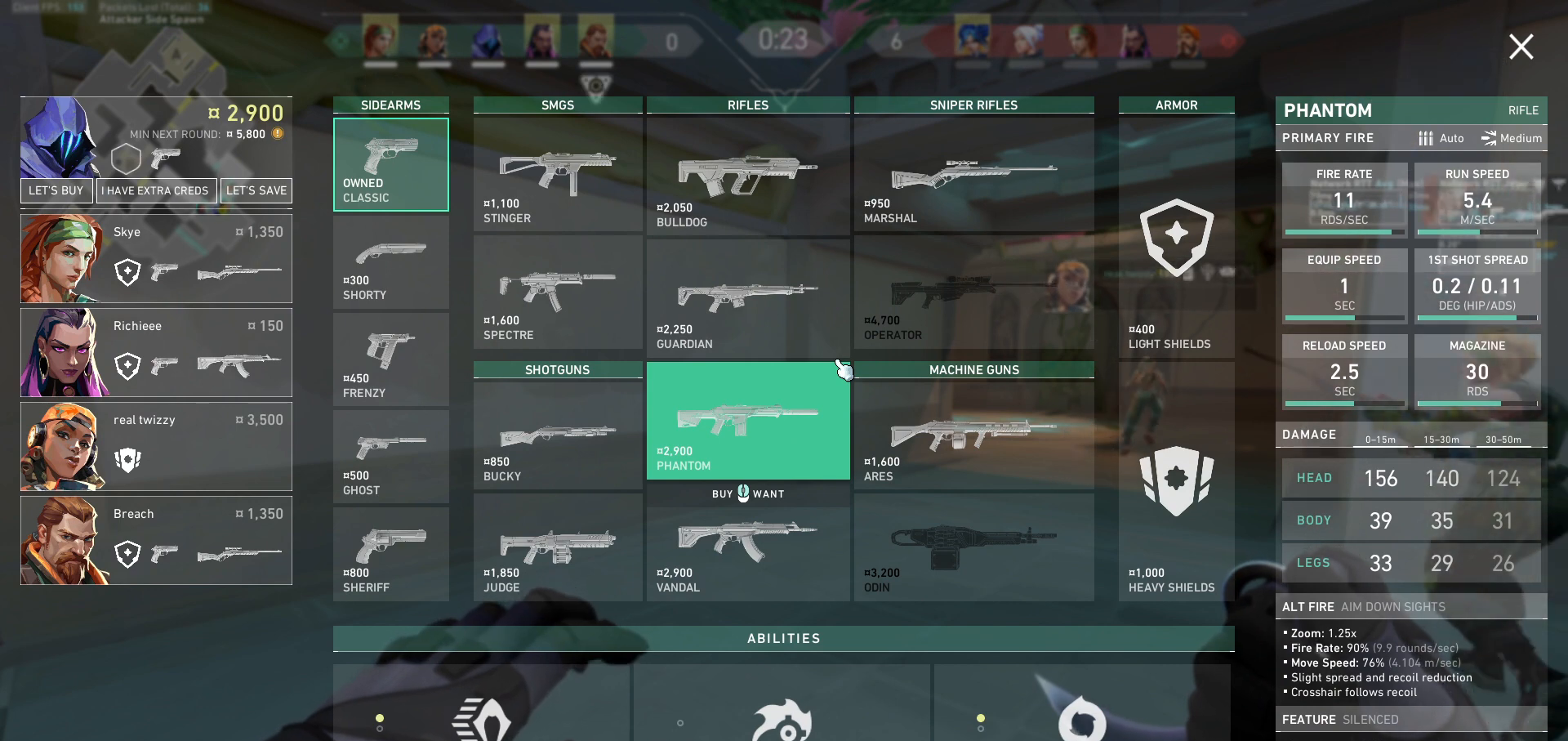
{"keys": [], "mouse": [], "events": []}
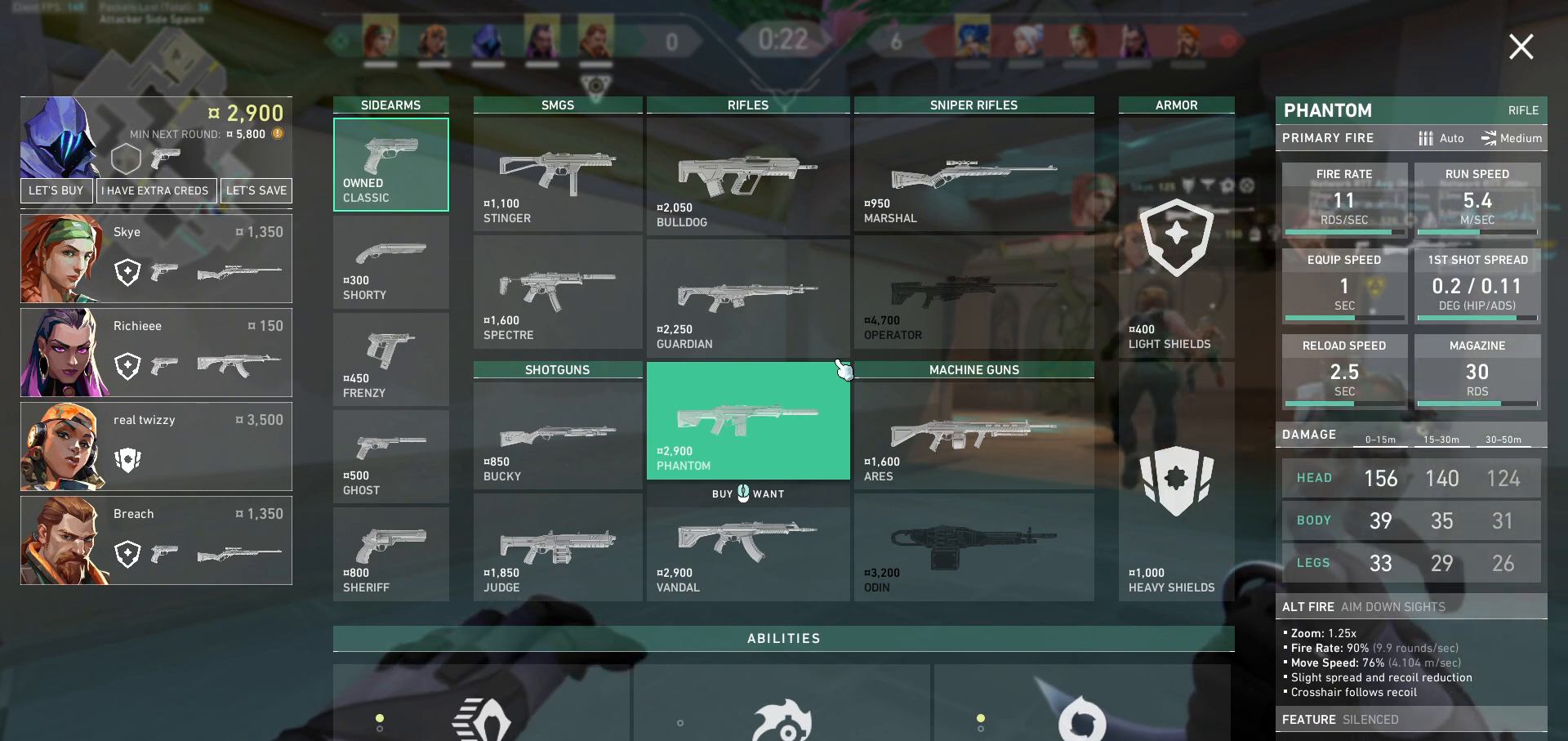
{"keys": [], "mouse": [], "events": []}
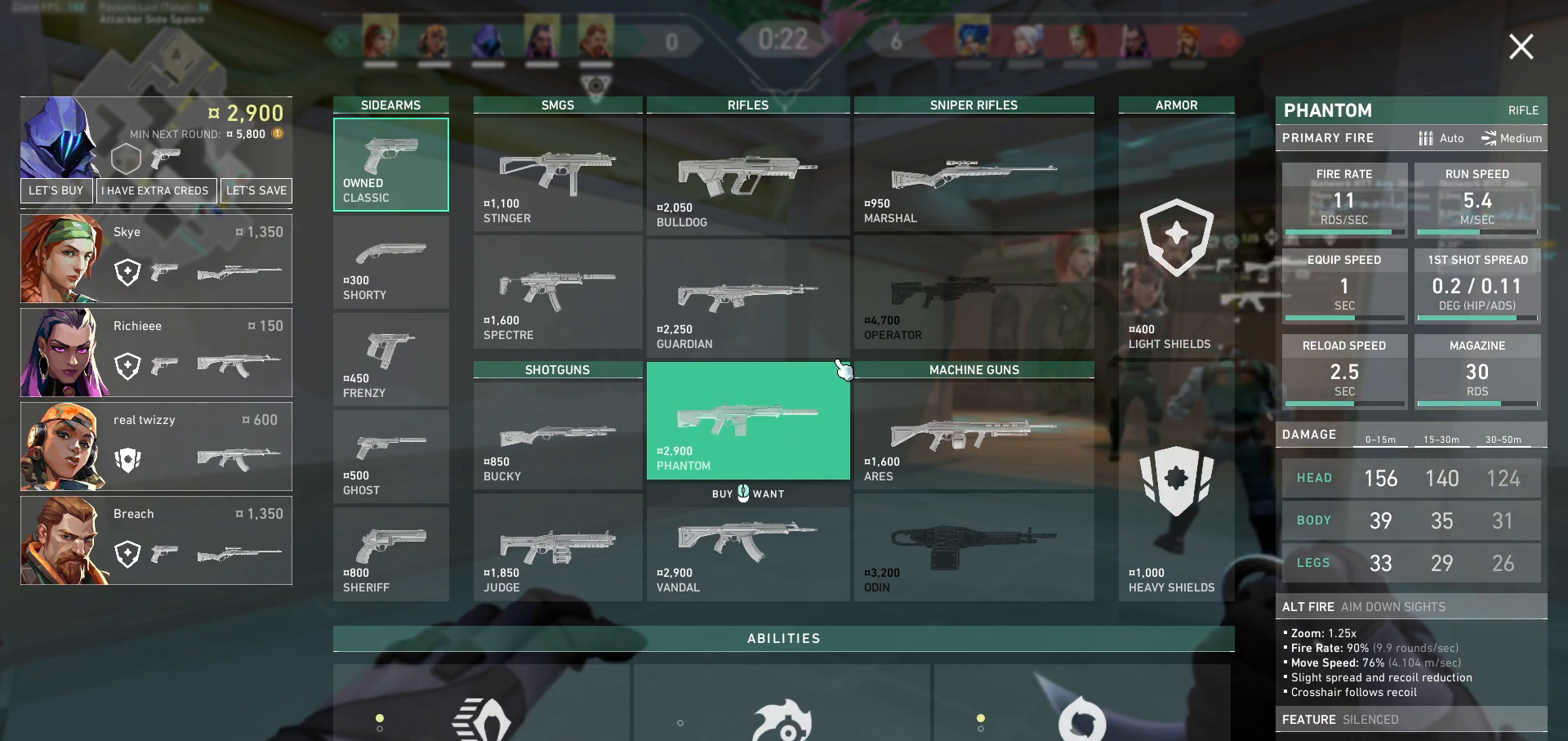
{"keys": [], "mouse": [], "events": []}